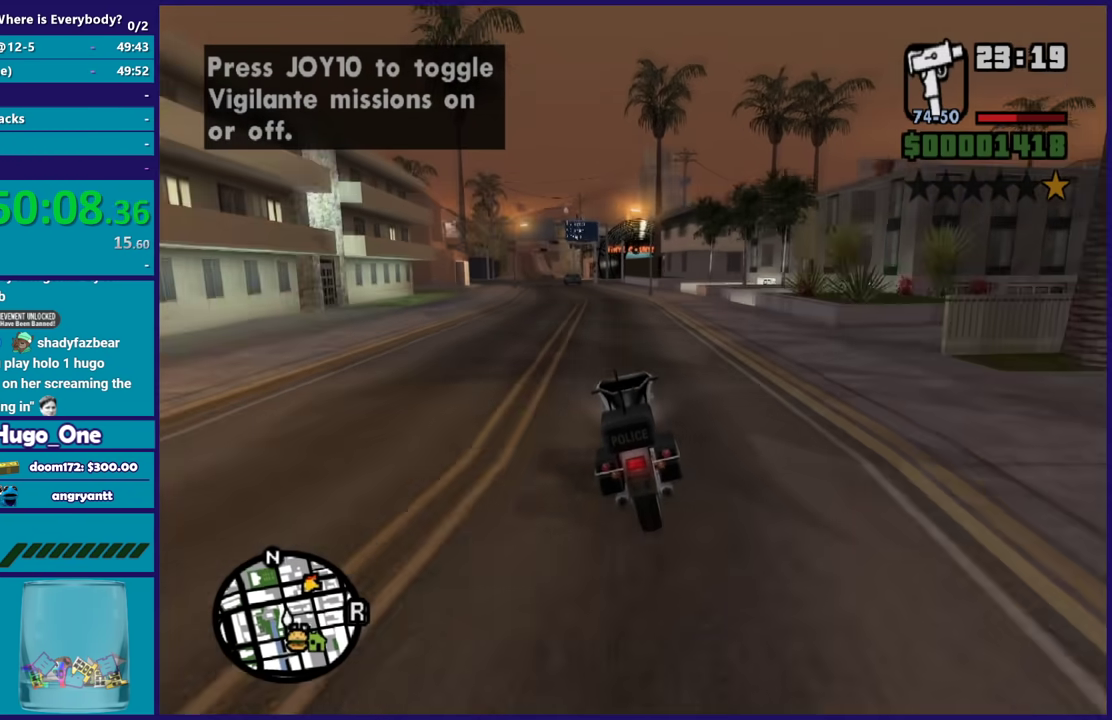
Gameplay with a controller (Xbox layout); each line is a JSON object with the inputs held at the frame after it. "button_events" lists button changes between this image and that frame as [ms after this image, input, new state], when the widget could be followed in between (sticks are given only as held states).
{"buttons": ["R2"], "left_stick": "center", "right_stick": "down-left", "button_events": []}
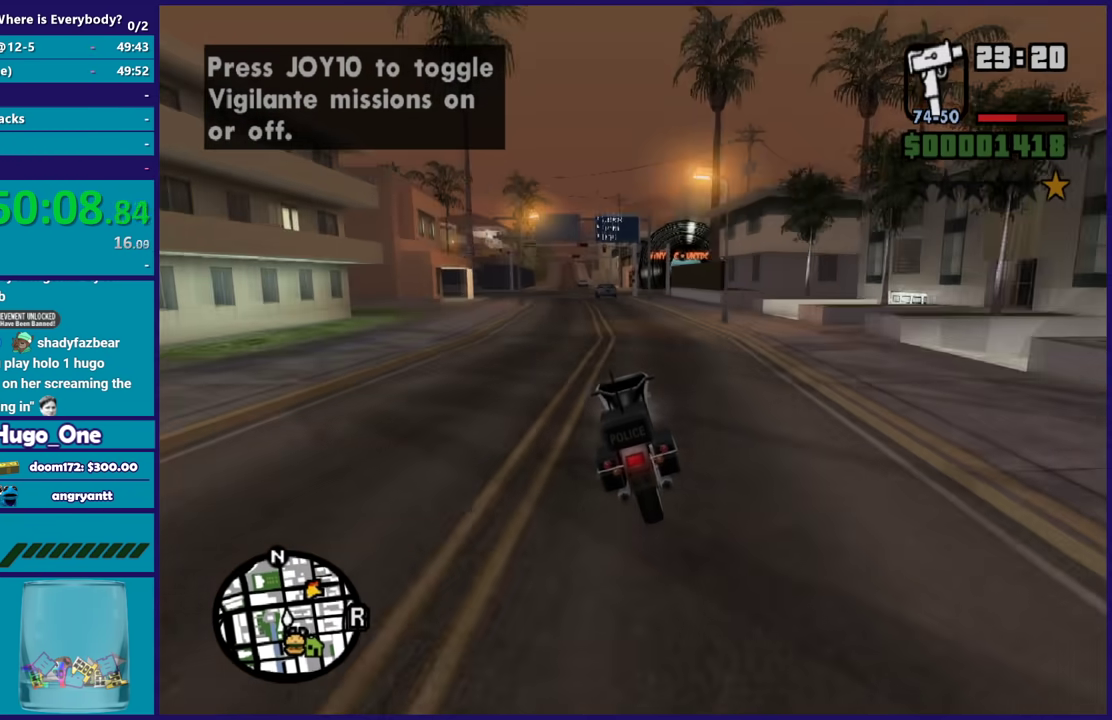
{"buttons": [], "left_stick": "center", "right_stick": "down", "button_events": [[368, "R2", "up"]]}
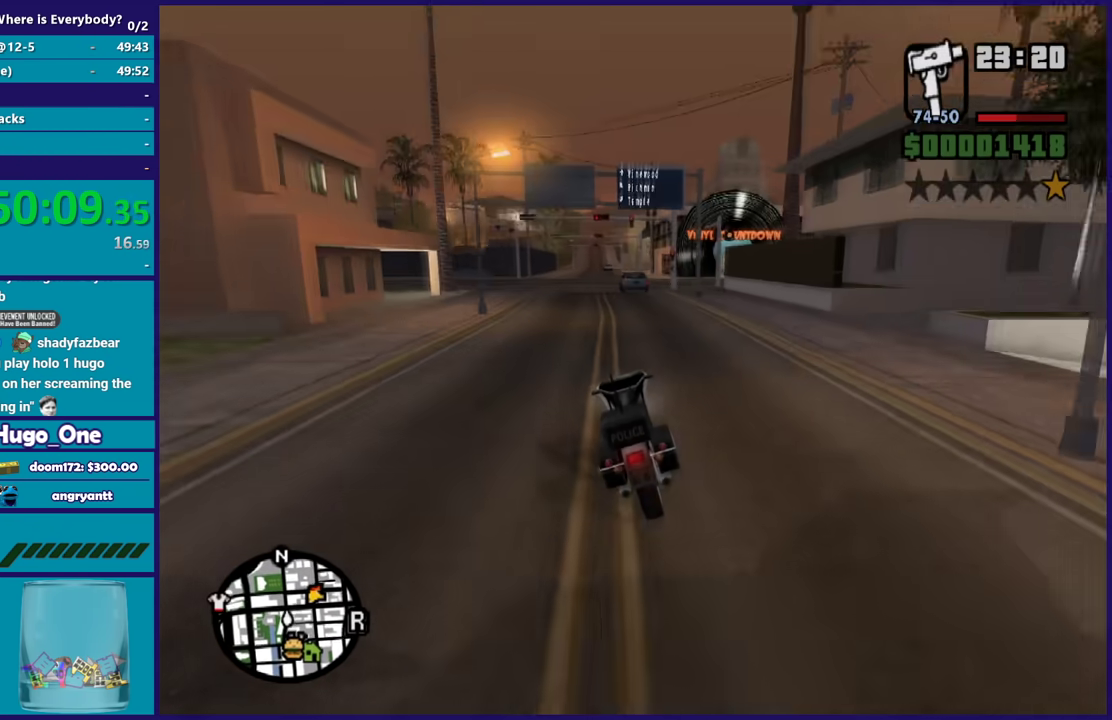
{"buttons": ["R2"], "left_stick": "left", "right_stick": "down", "button_events": [[67, "L2", "down"], [200, "L2", "up"], [501, "R2", "down"]]}
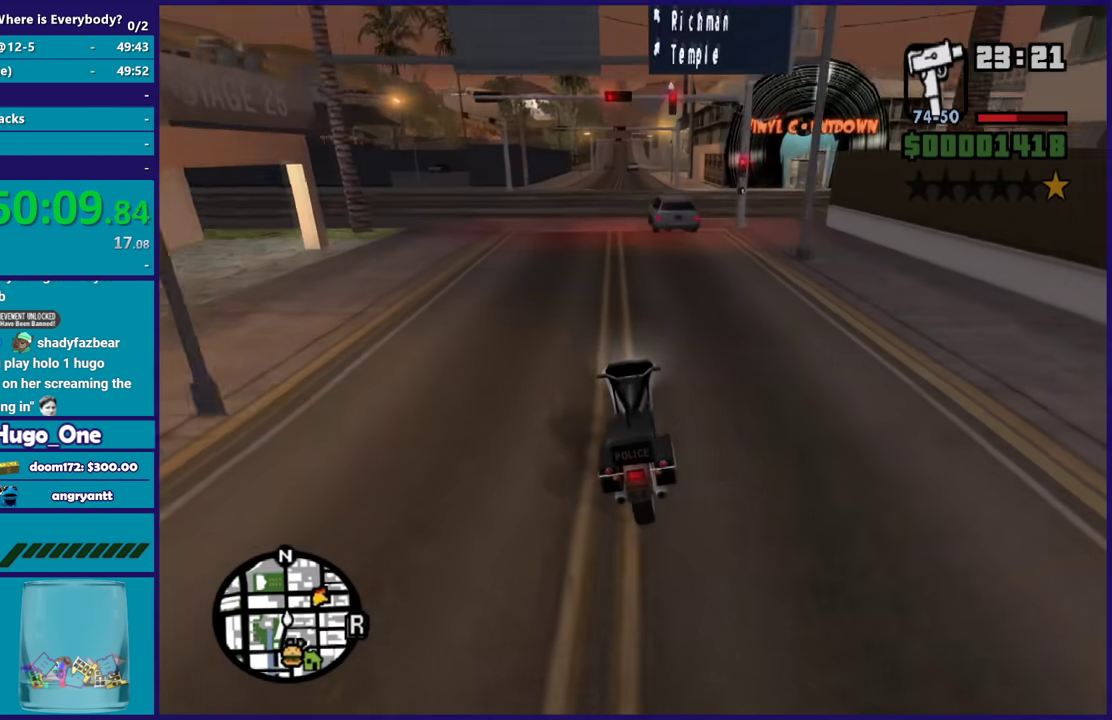
{"buttons": ["R2"], "left_stick": "center", "right_stick": "center", "button_events": []}
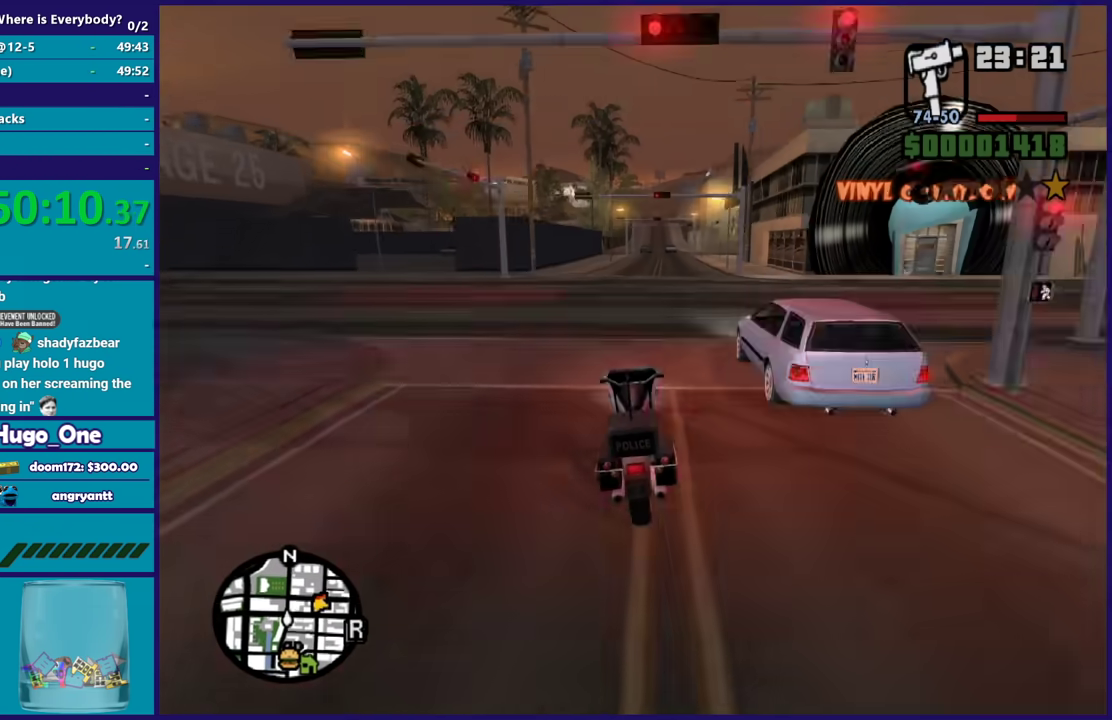
{"buttons": ["R2"], "left_stick": "center", "right_stick": "down-right", "button_events": []}
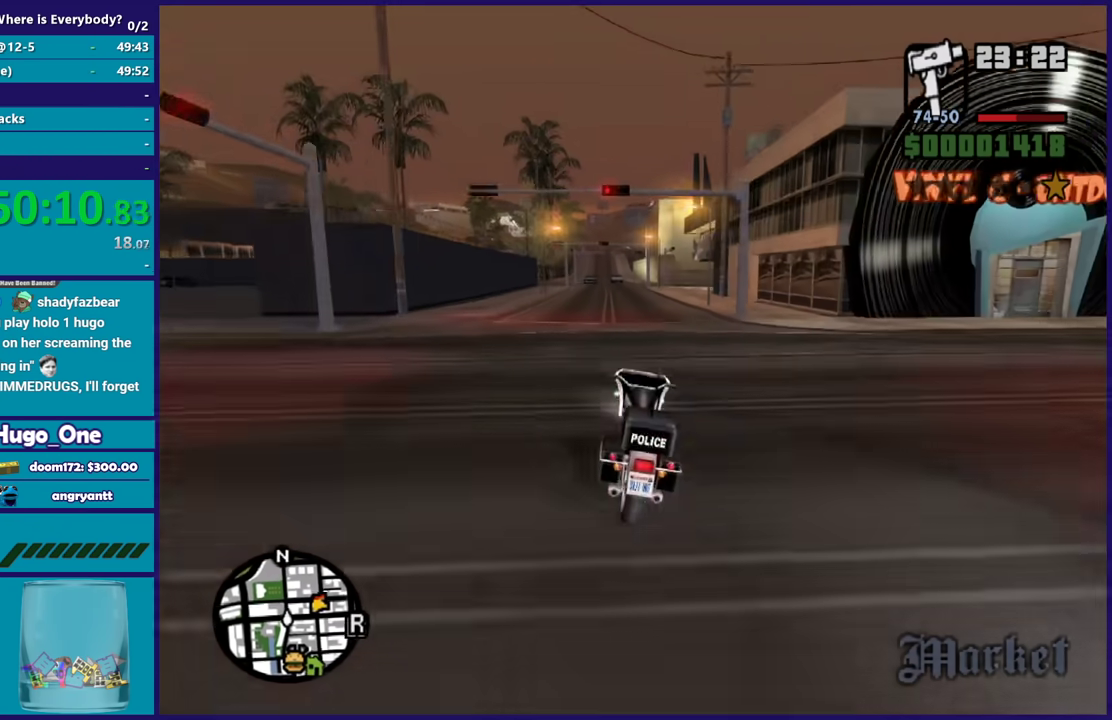
{"buttons": [], "left_stick": "down-right", "right_stick": "down-right", "button_events": [[300, "R2", "up"]]}
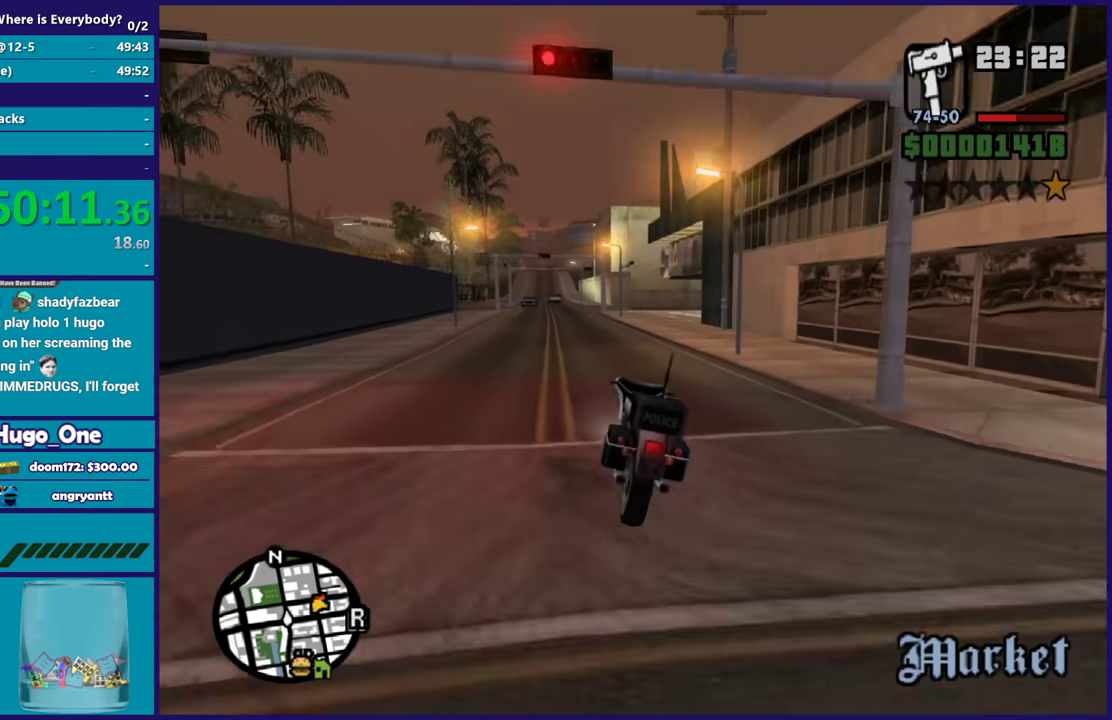
{"buttons": ["L2"], "left_stick": "left", "right_stick": "down-left", "button_events": [[467, "L2", "down"]]}
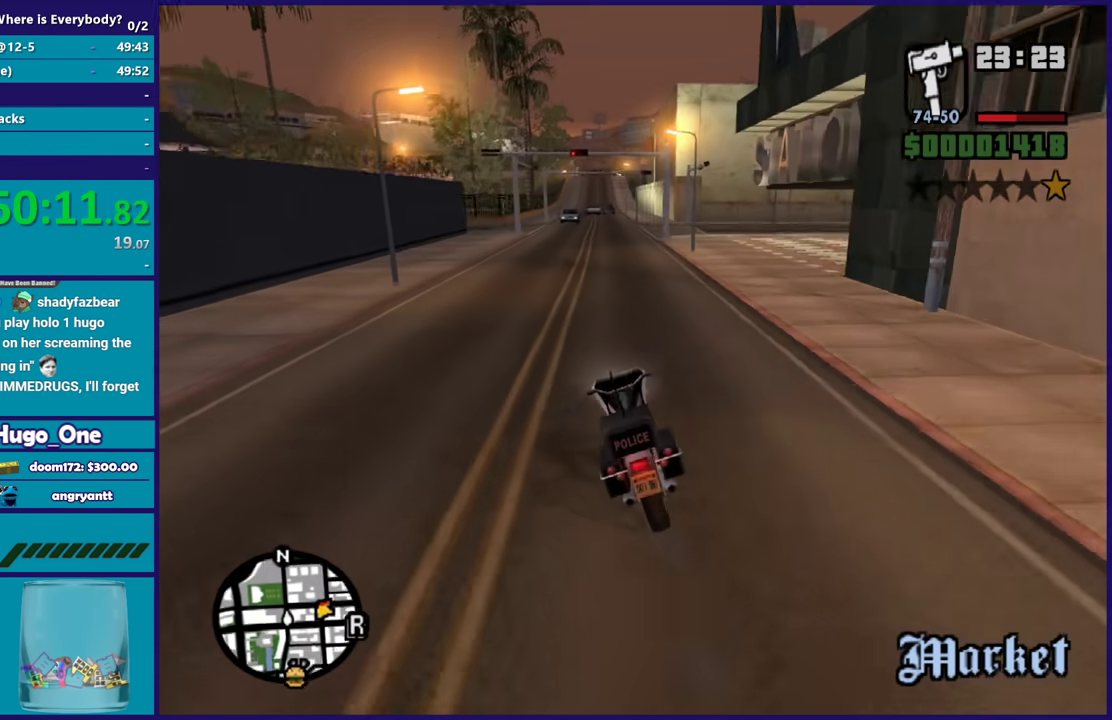
{"buttons": ["R2"], "left_stick": "up-right", "right_stick": "center", "button_events": [[133, "L2", "up"], [200, "R2", "down"]]}
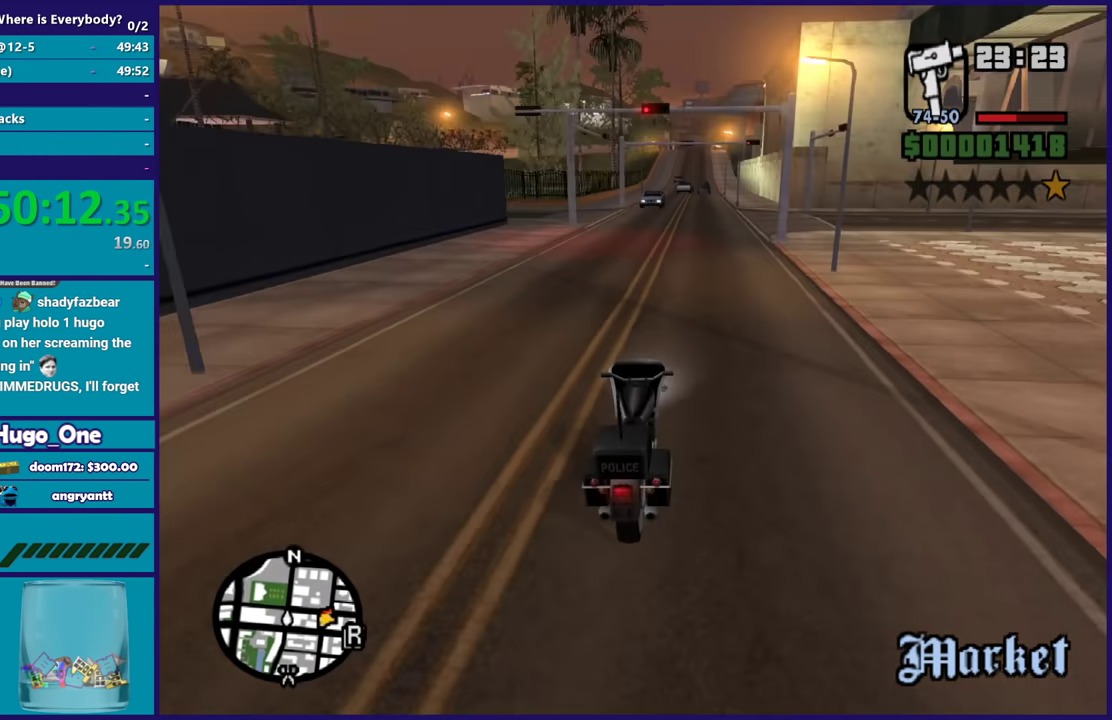
{"buttons": ["R2"], "left_stick": "up", "right_stick": "center", "button_events": []}
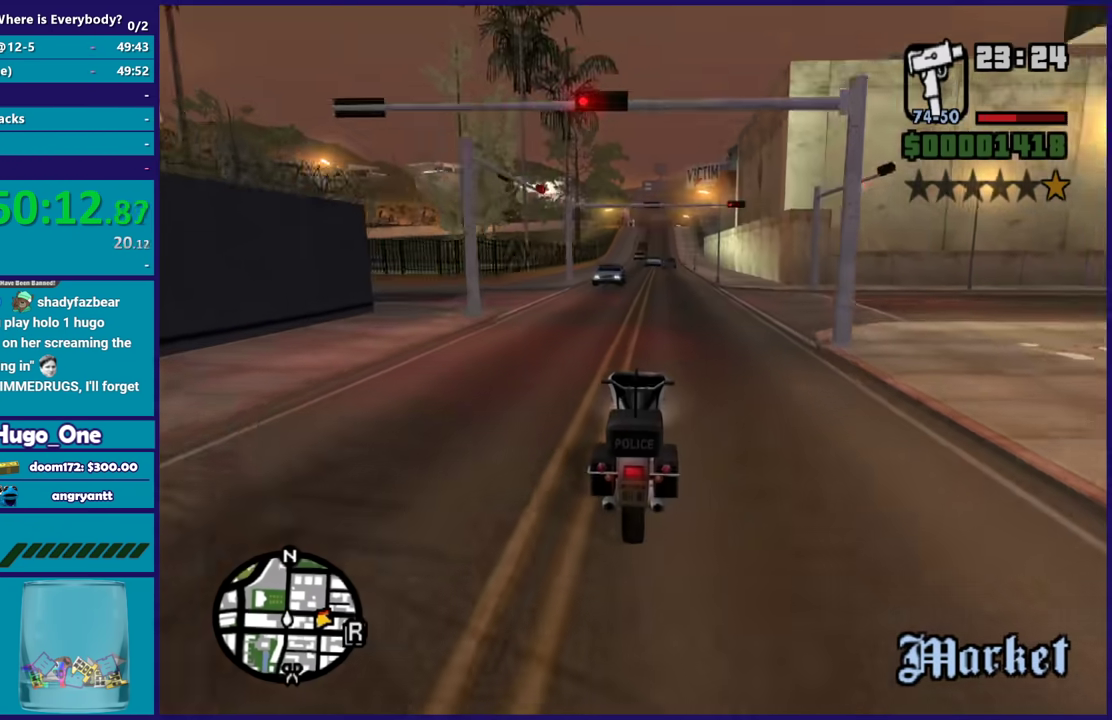
{"buttons": ["R2"], "left_stick": "up", "right_stick": "center", "button_events": []}
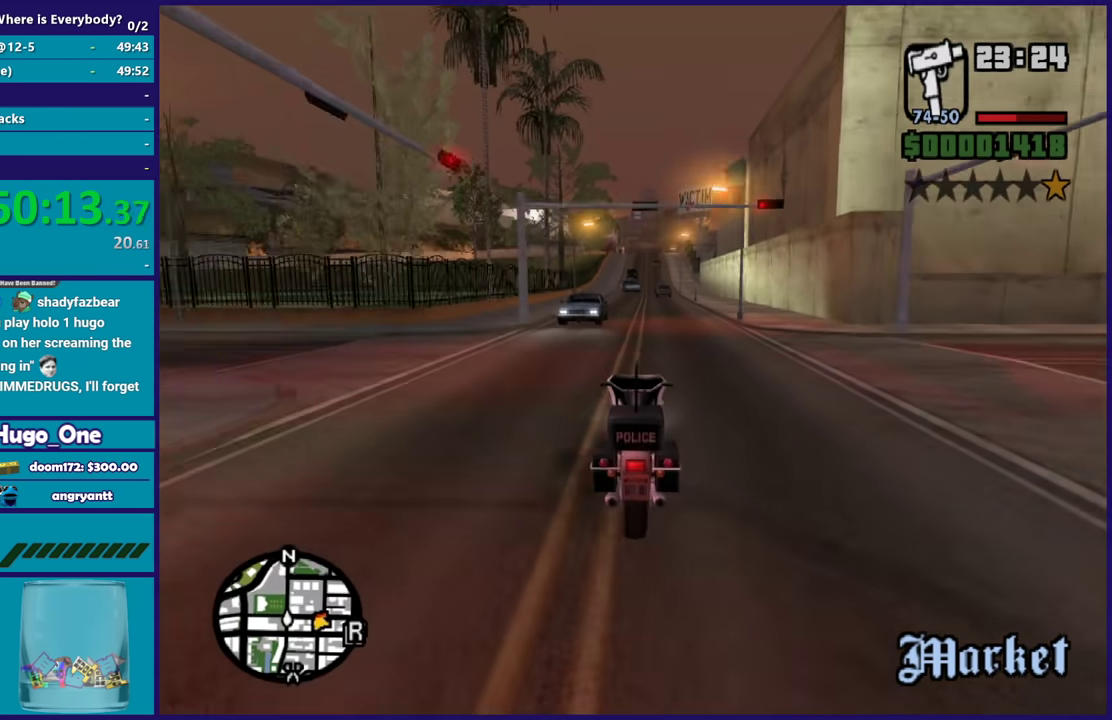
{"buttons": ["R2"], "left_stick": "up", "right_stick": "center", "button_events": []}
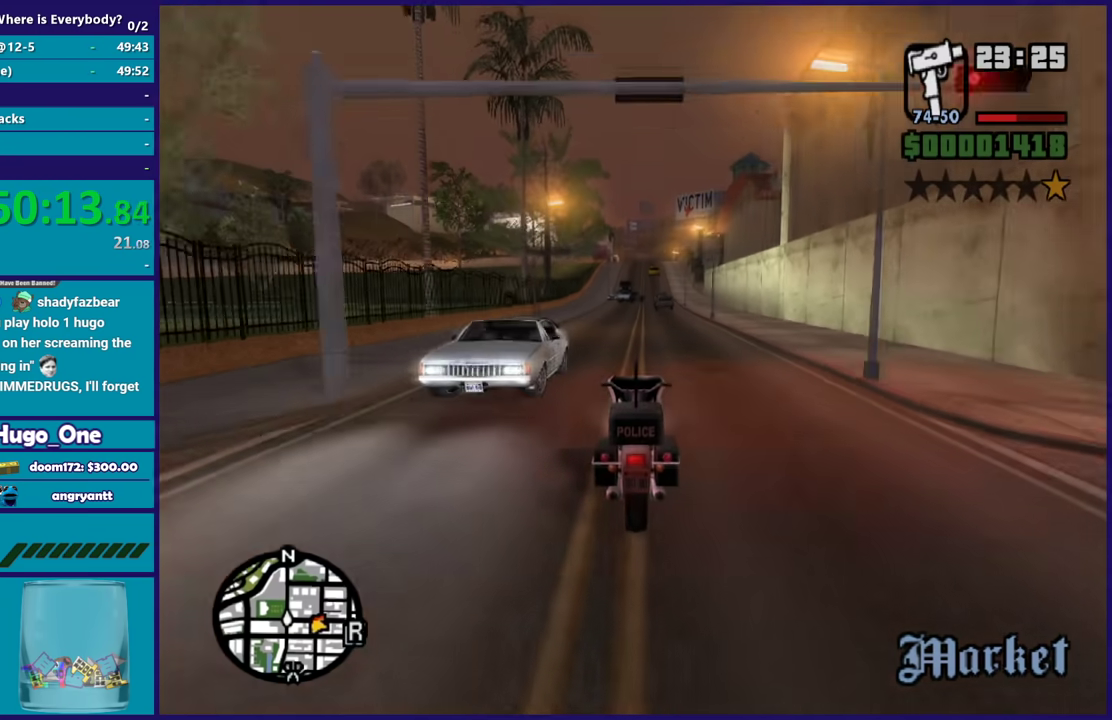
{"buttons": ["R2"], "left_stick": "up-left", "right_stick": "center", "button_events": []}
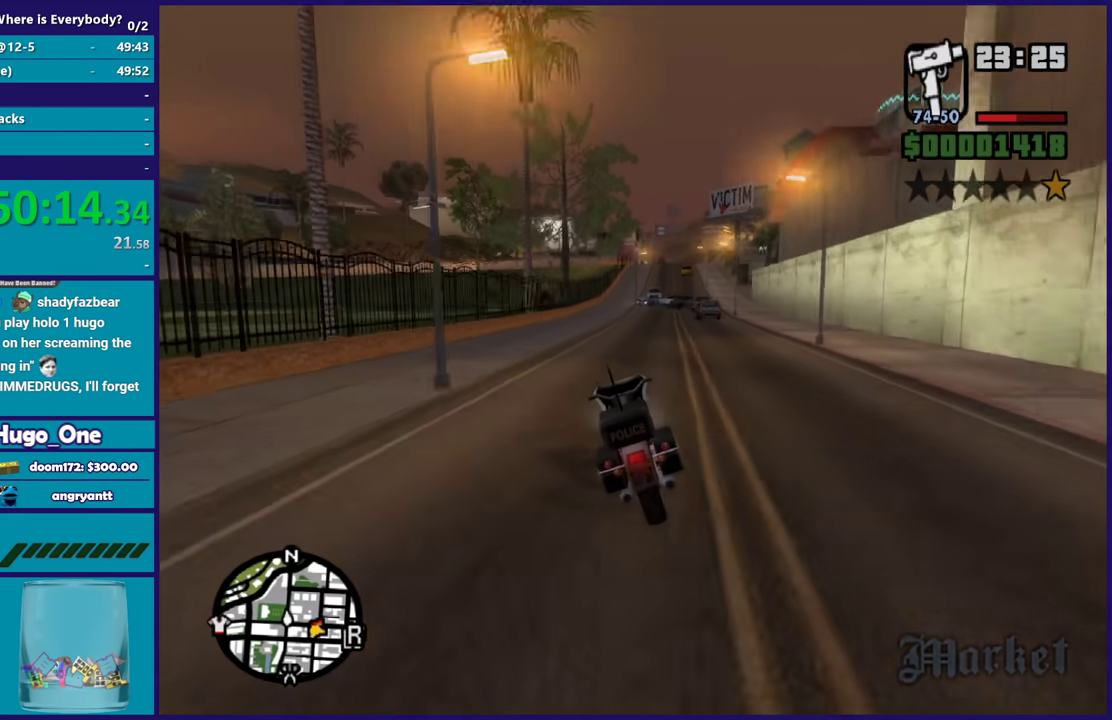
{"buttons": ["R2"], "left_stick": "up", "right_stick": "center", "button_events": []}
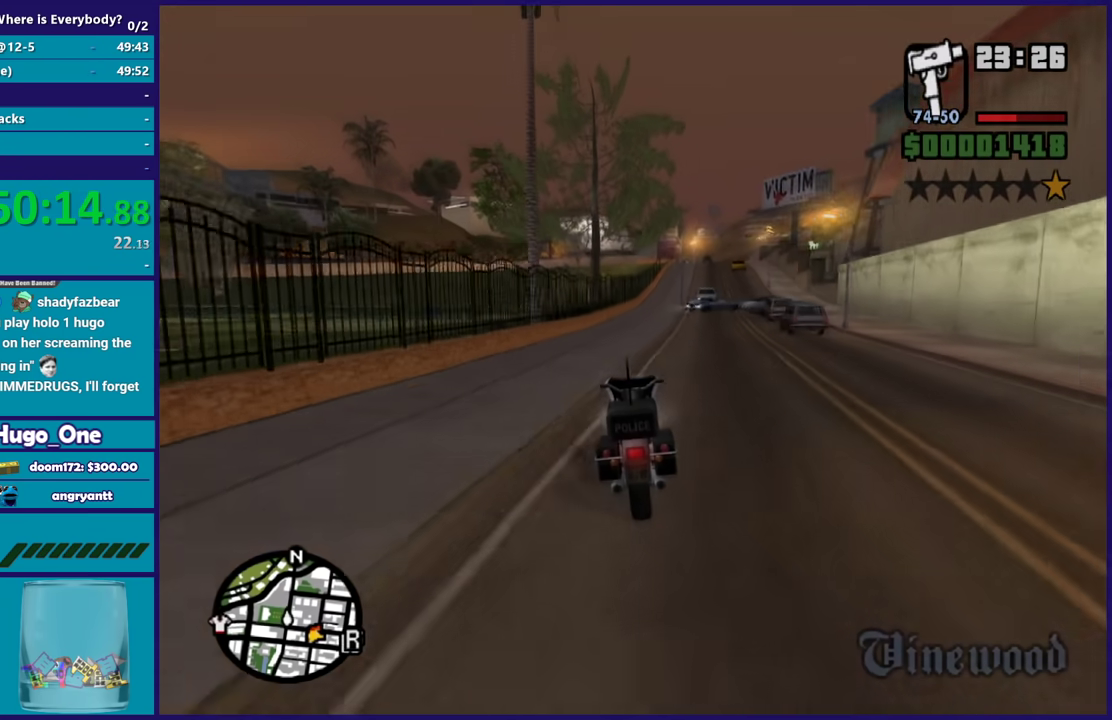
{"buttons": ["R2"], "left_stick": "right", "right_stick": "center", "button_events": []}
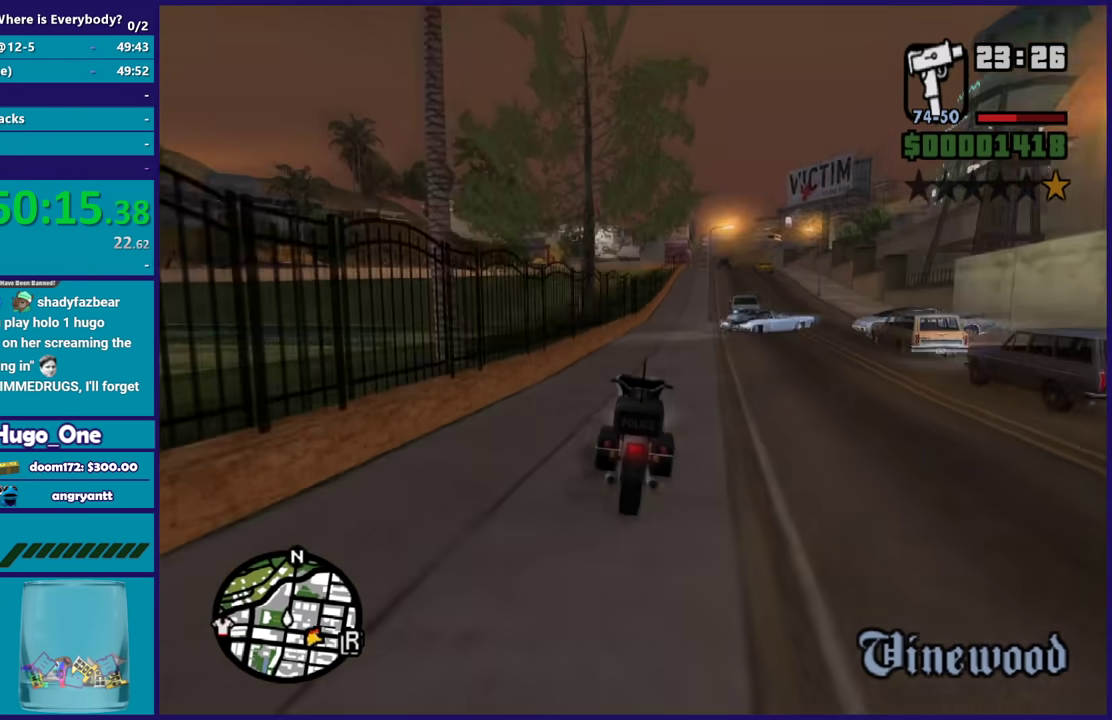
{"buttons": ["R2"], "left_stick": "right", "right_stick": "down", "button_events": []}
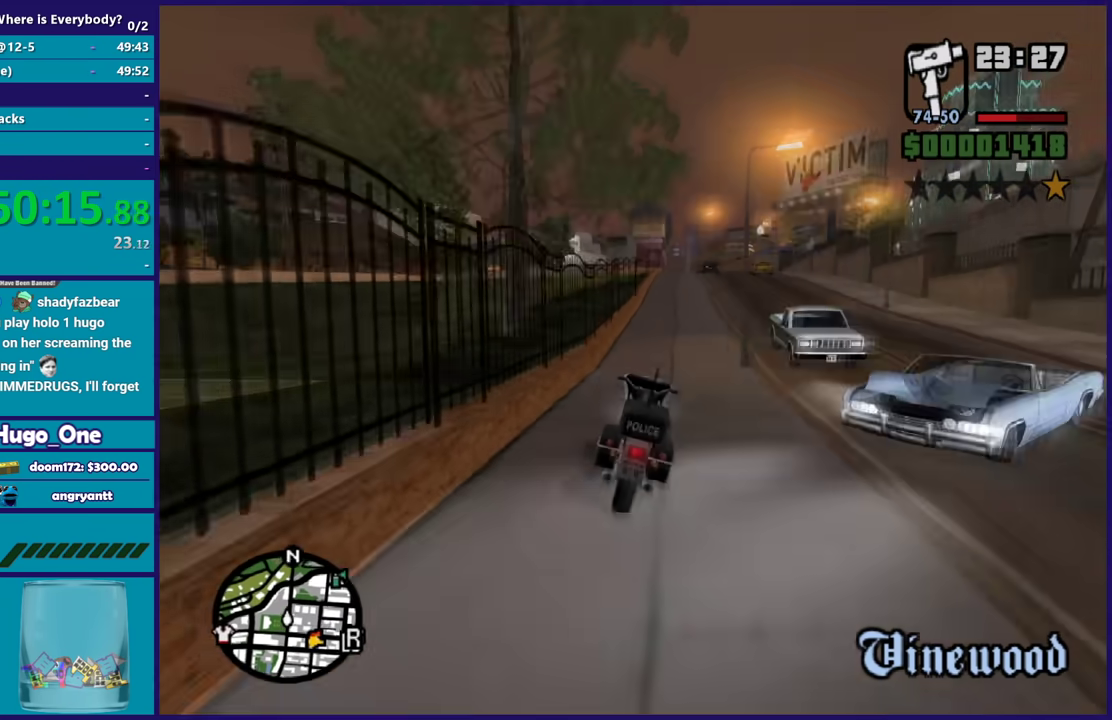
{"buttons": ["R2"], "left_stick": "center", "right_stick": "down-left", "button_events": []}
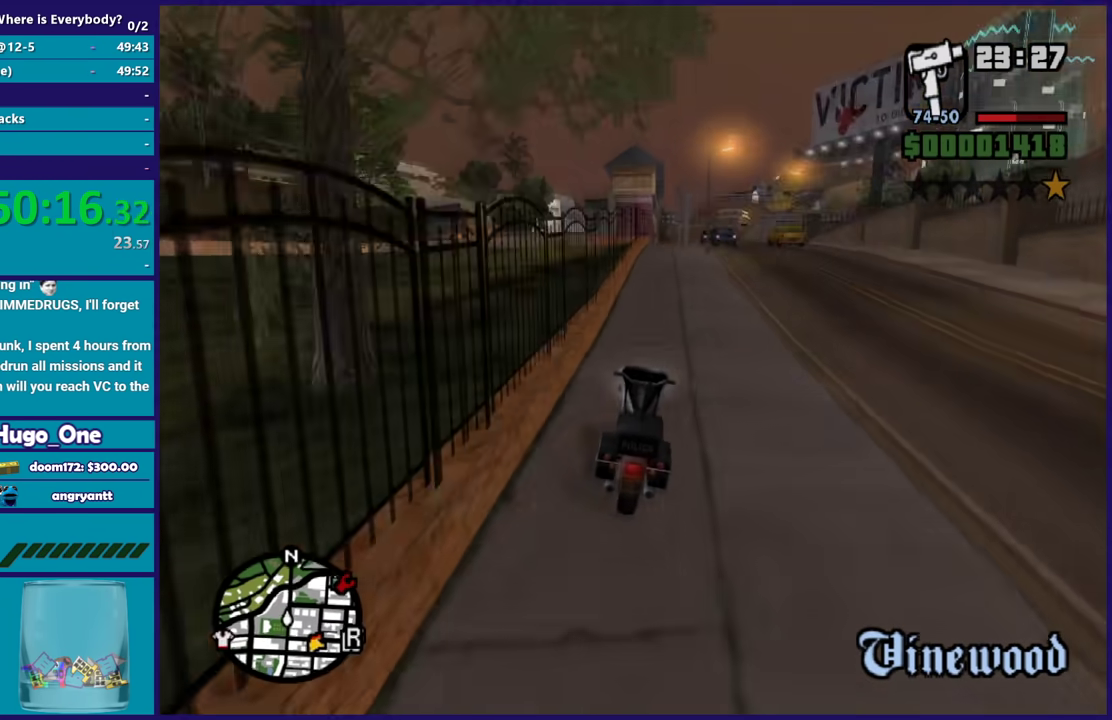
{"buttons": [], "left_stick": "right", "right_stick": "down-left", "button_events": [[234, "R2", "up"]]}
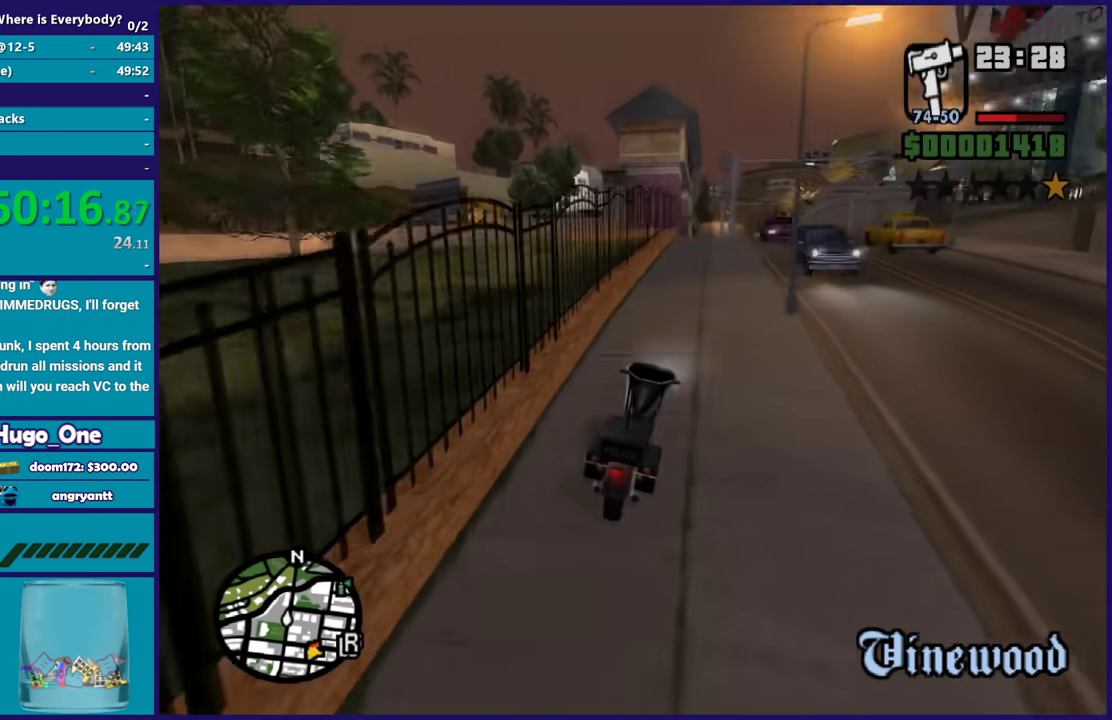
{"buttons": [], "left_stick": "center", "right_stick": "down-left", "button_events": [[301, "L2", "down"], [468, "L2", "up"]]}
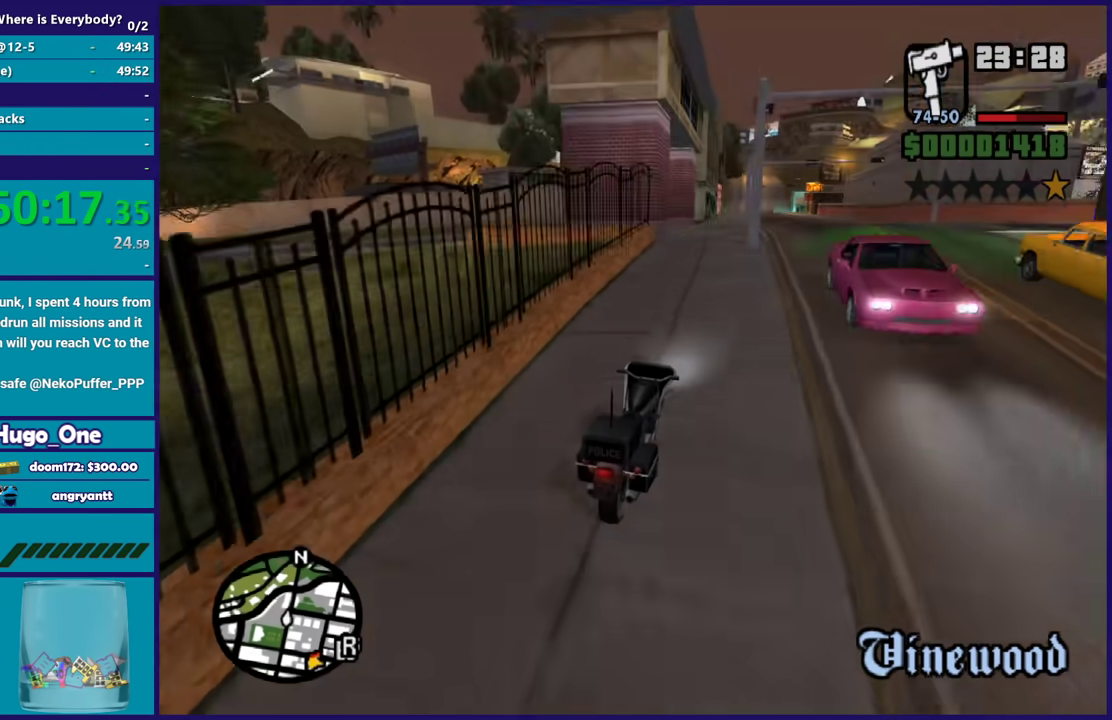
{"buttons": [], "left_stick": "left", "right_stick": "down-left", "button_events": [[100, "L2", "down"], [234, "L2", "up"], [400, "L2", "down"], [501, "L2", "up"]]}
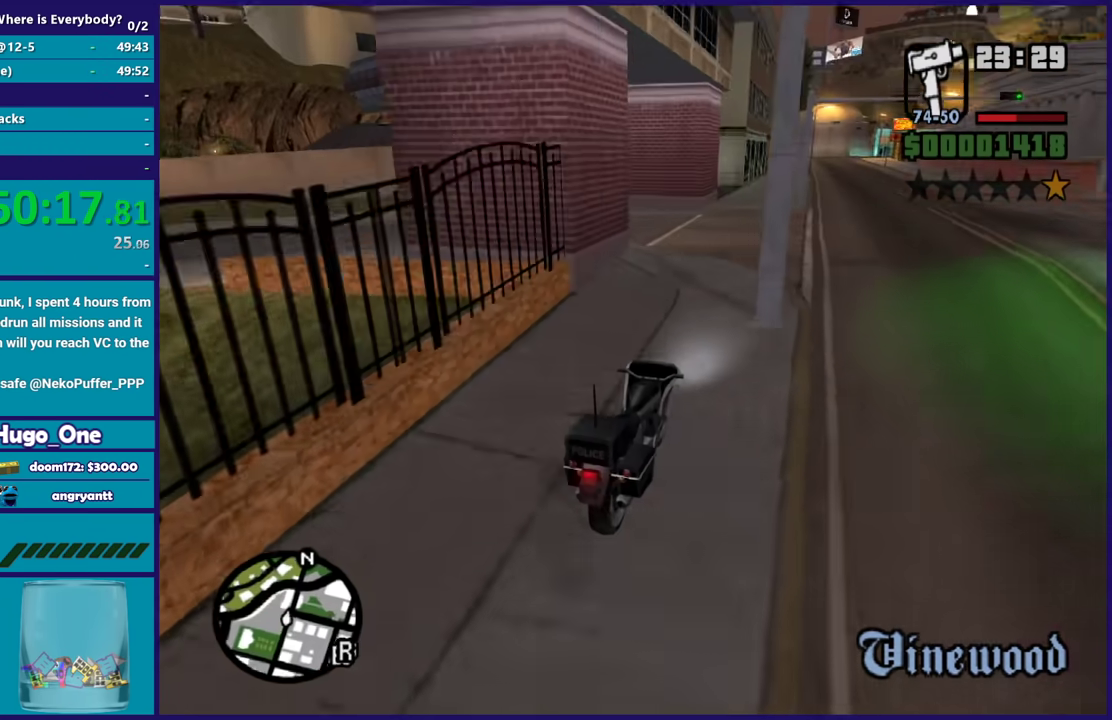
{"buttons": ["A"], "left_stick": "left", "right_stick": "center", "button_events": [[400, "A", "down"]]}
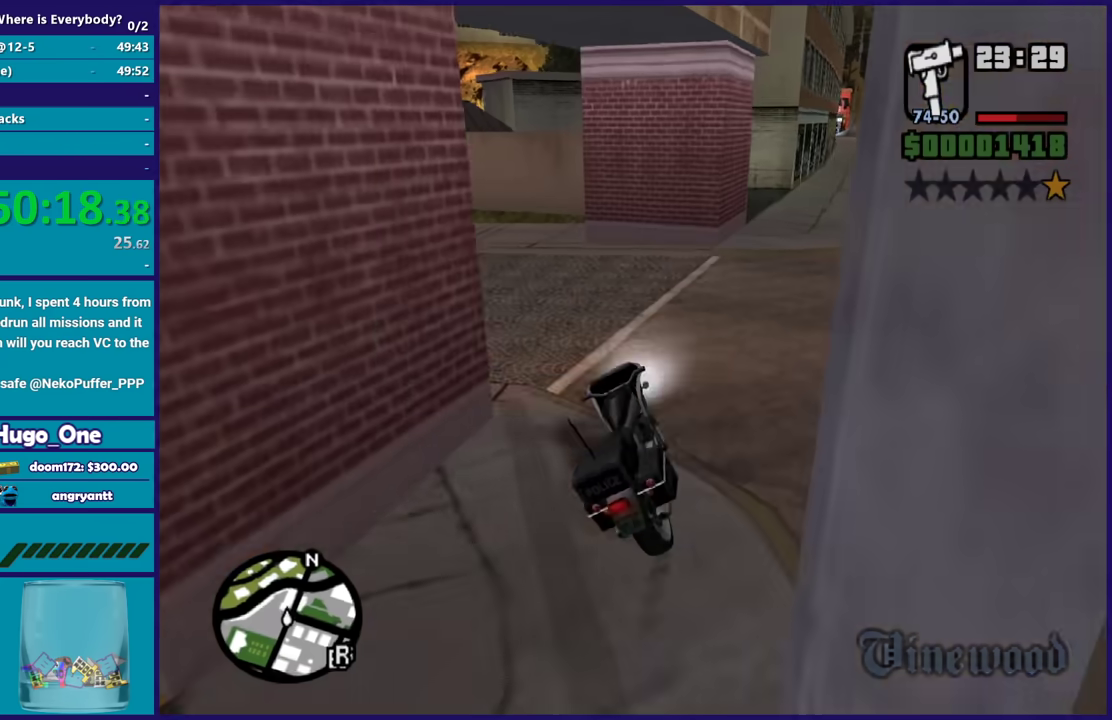
{"buttons": [], "left_stick": "left", "right_stick": "down-left", "button_events": [[67, "A", "up"]]}
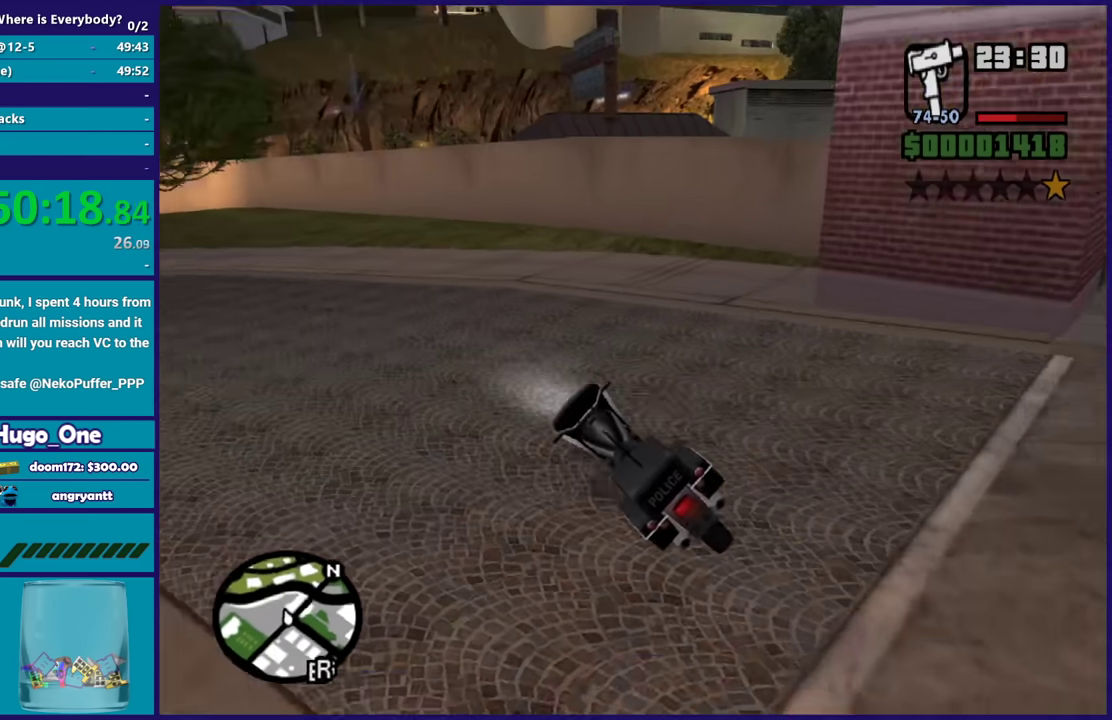
{"buttons": ["R2"], "left_stick": "left", "right_stick": "down-left", "button_events": [[67, "R2", "down"]]}
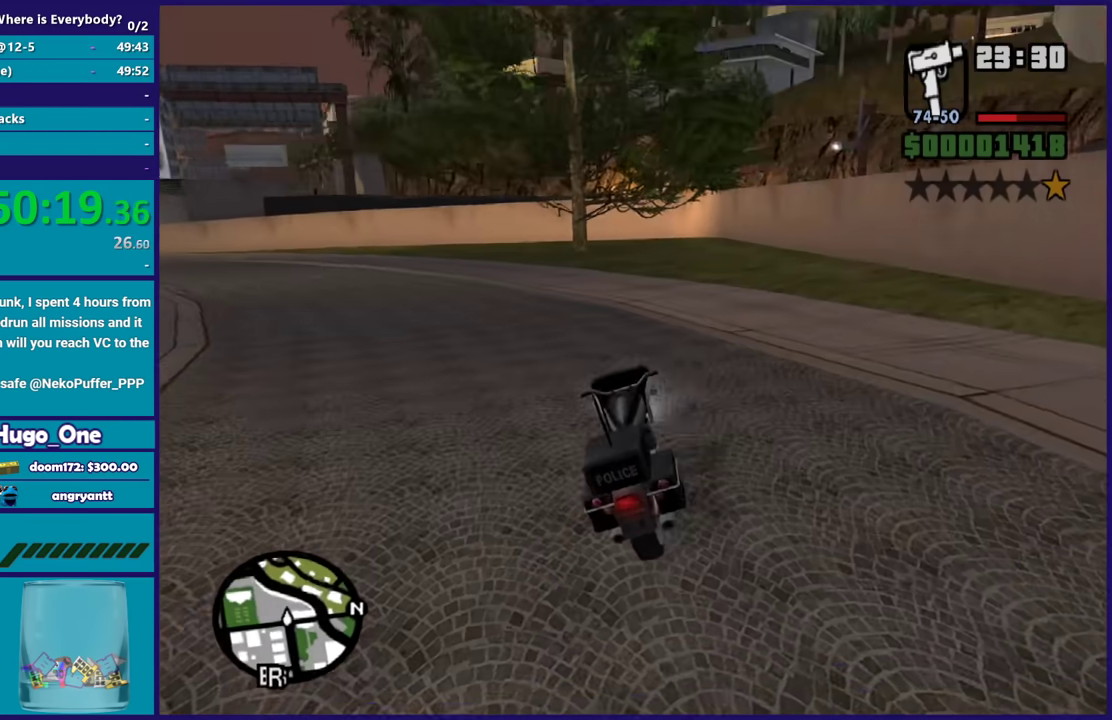
{"buttons": [], "left_stick": "left", "right_stick": "down-left", "button_events": [[467, "R2", "up"]]}